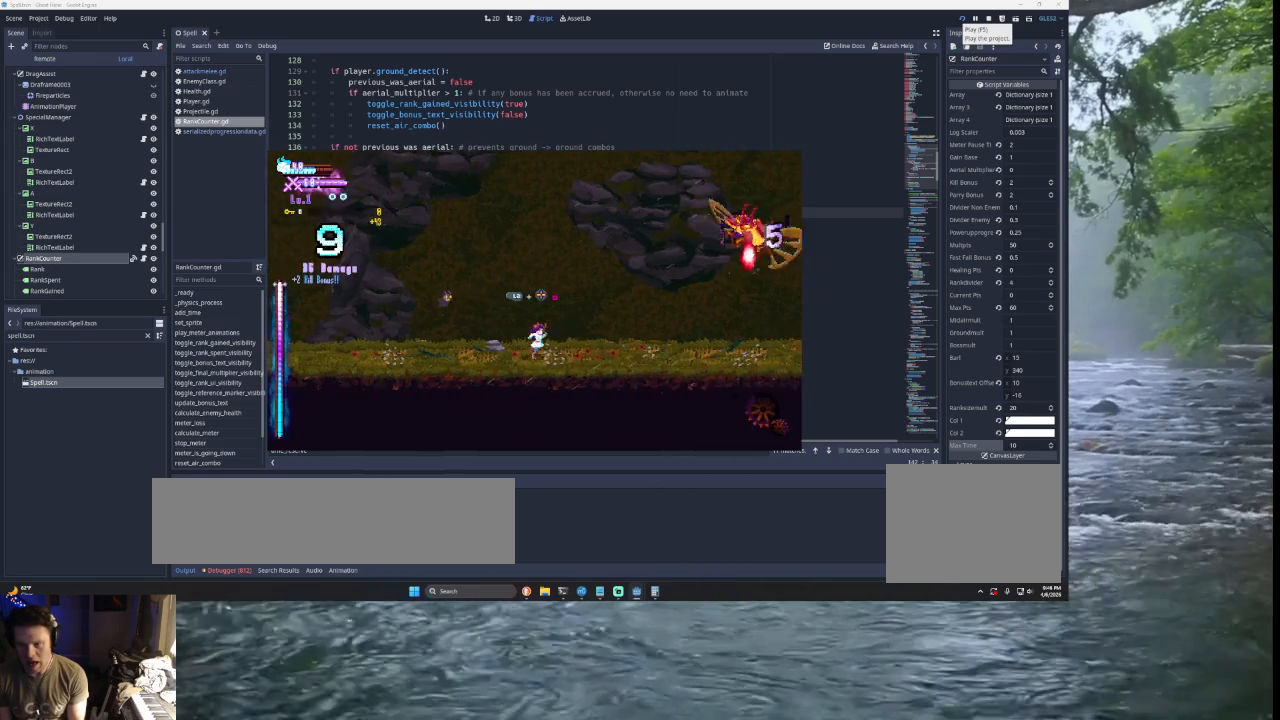
Gameplay with a controller (PlayStation layout); each line is a JSON object with the inputs held at the frame after it. "events" lists button and stick changes between this image and that frame as [ms after this image, input, new state], when the widget could be followed in between.
{"buttons": [], "left_stick": "left", "right_stick": "center", "events": [[367, "left_stick", "center"], [467, "left_stick", "left"]]}
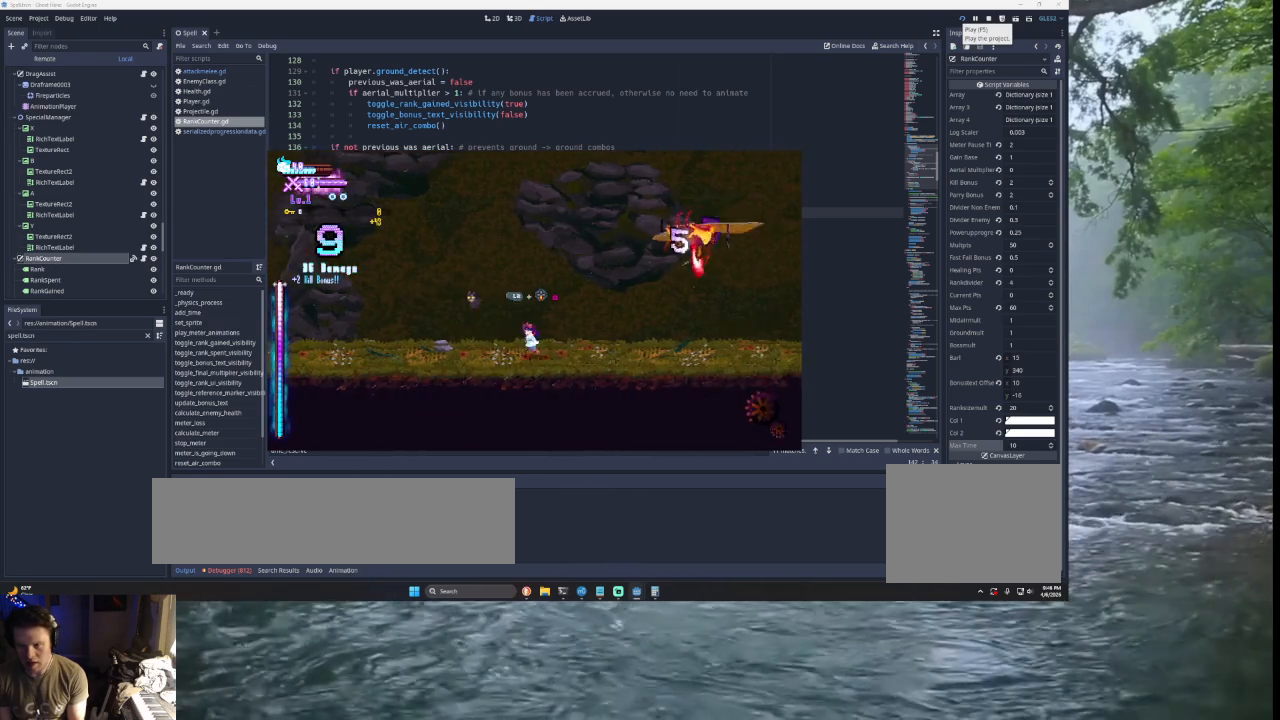
{"buttons": ["TRIANGLE"], "left_stick": "left", "right_stick": "center", "events": [[67, "left_stick", "center"], [167, "left_stick", "right"], [200, "TRIANGLE", "down"], [267, "left_stick", "left"], [433, "TRIANGLE", "up"], [500, "TRIANGLE", "down"]]}
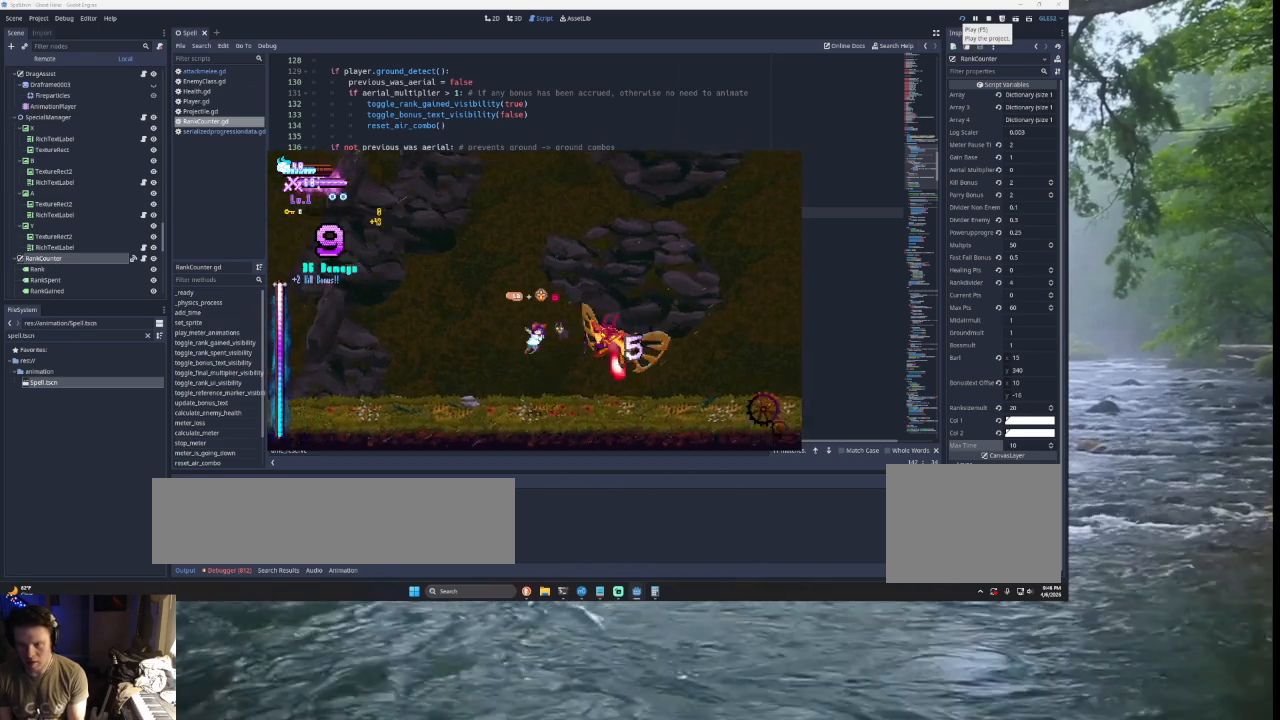
{"buttons": [], "left_stick": "left", "right_stick": "center", "events": [[200, "left_stick", "right"], [233, "TRIANGLE", "up"], [233, "right_stick", "down"], [267, "left_stick", "center"], [333, "left_stick", "left"], [400, "right_stick", "center"]]}
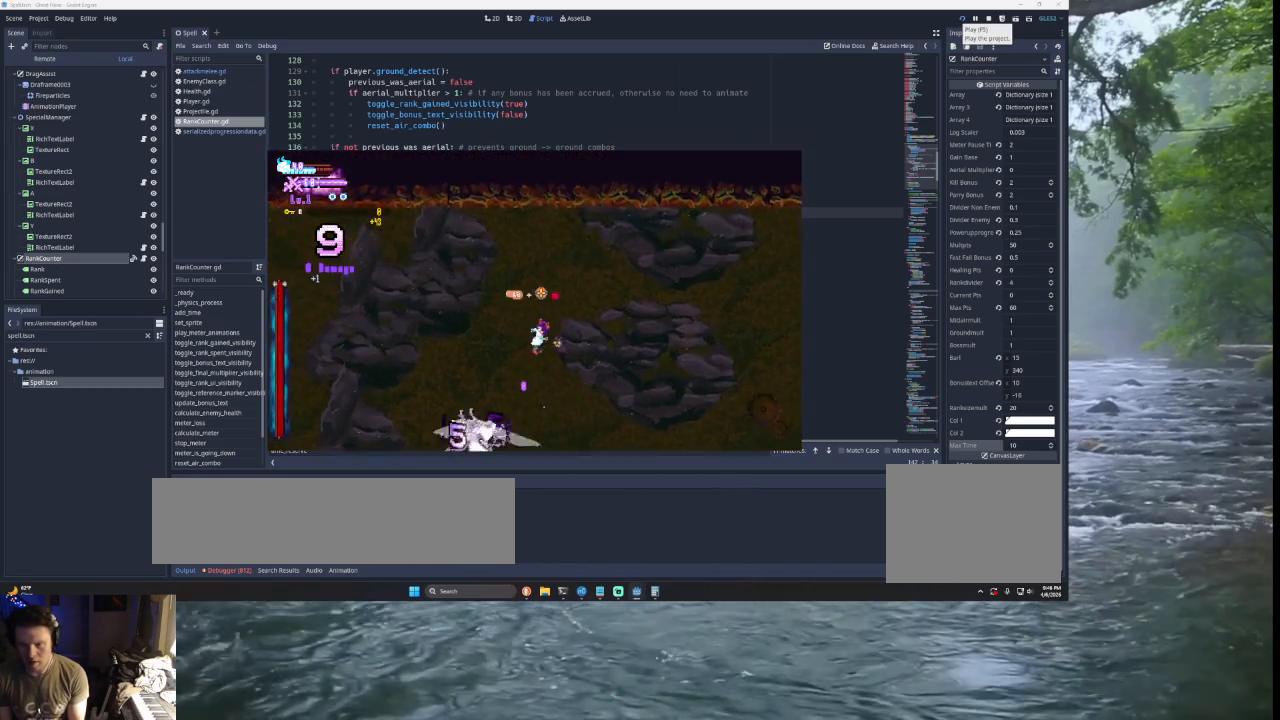
{"buttons": [], "left_stick": "down-right", "right_stick": "center", "events": [[200, "SQUARE", "down"], [400, "SQUARE", "up"], [433, "left_stick", "down"], [500, "left_stick", "down-right"]]}
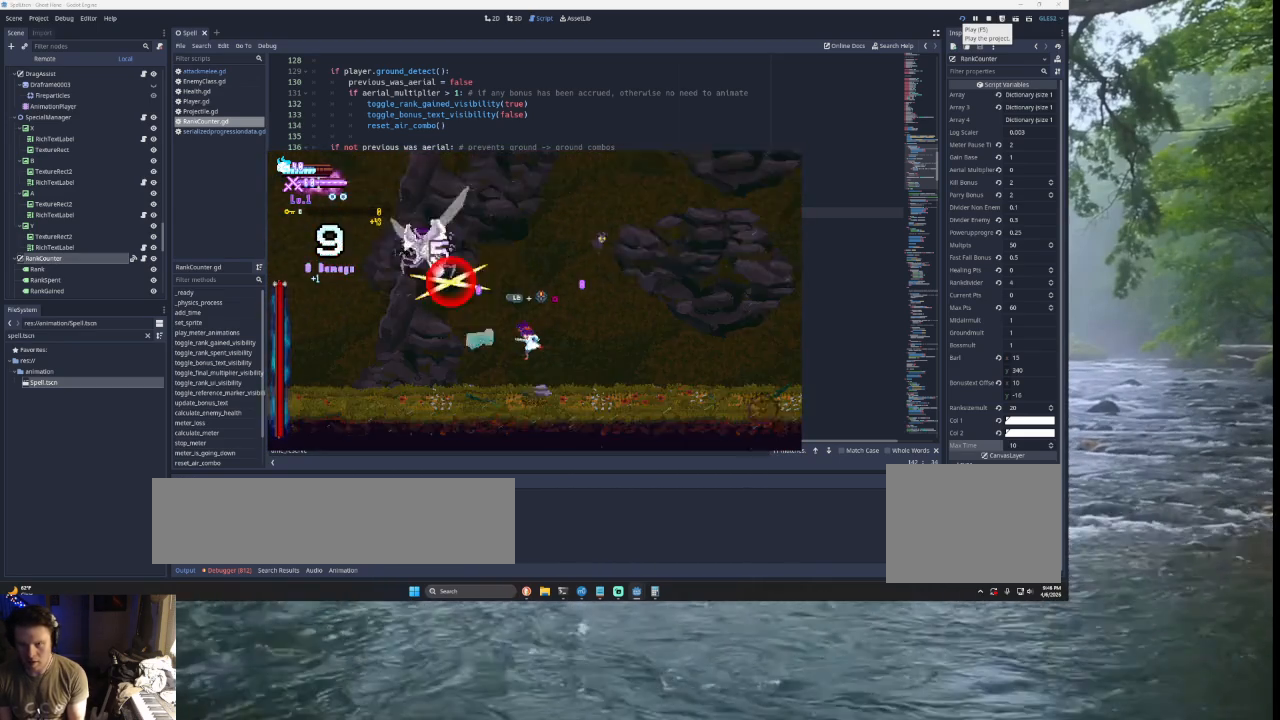
{"buttons": ["TRIANGLE"], "left_stick": "left", "right_stick": "center", "events": [[100, "left_stick", "center"], [367, "TRIANGLE", "down"], [367, "left_stick", "left"]]}
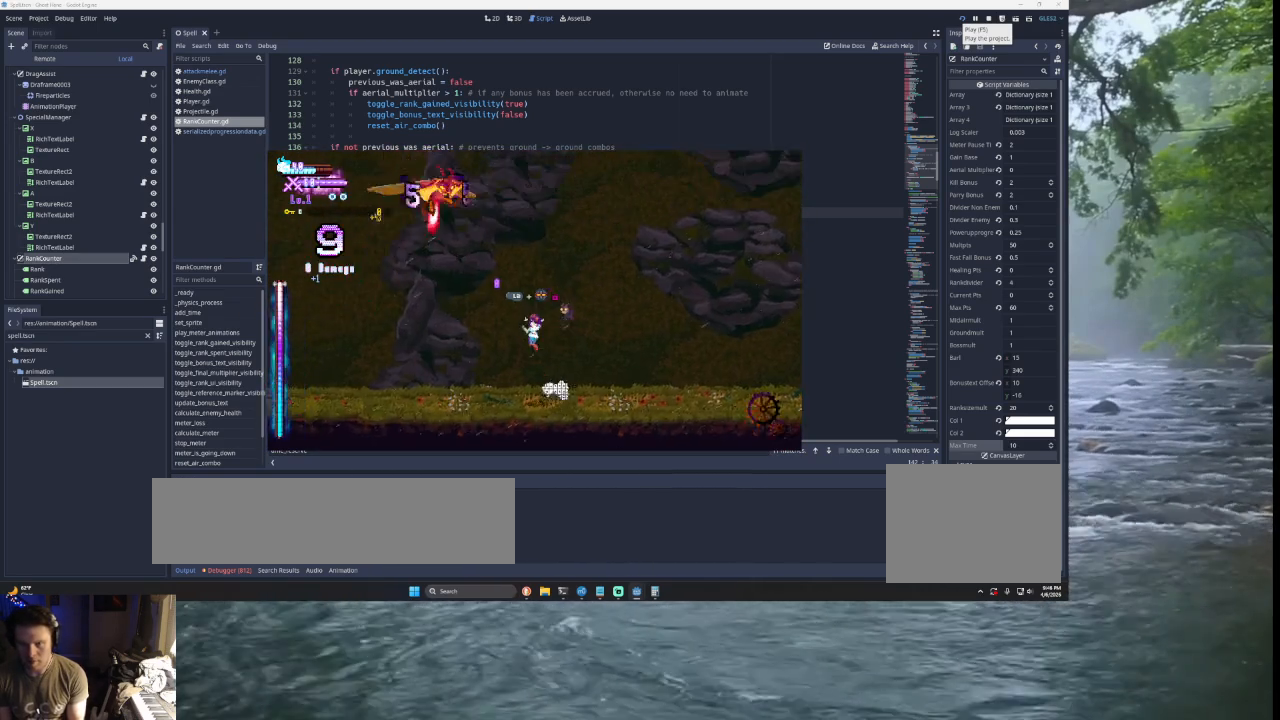
{"buttons": ["TRIANGLE"], "left_stick": "up-left", "right_stick": "center", "events": [[100, "TRIANGLE", "up"], [200, "TRIANGLE", "down"], [233, "left_stick", "up"], [267, "L2", "down"], [300, "SQUARE", "down"], [433, "left_stick", "up-left"], [467, "L2", "up"], [500, "SQUARE", "up"]]}
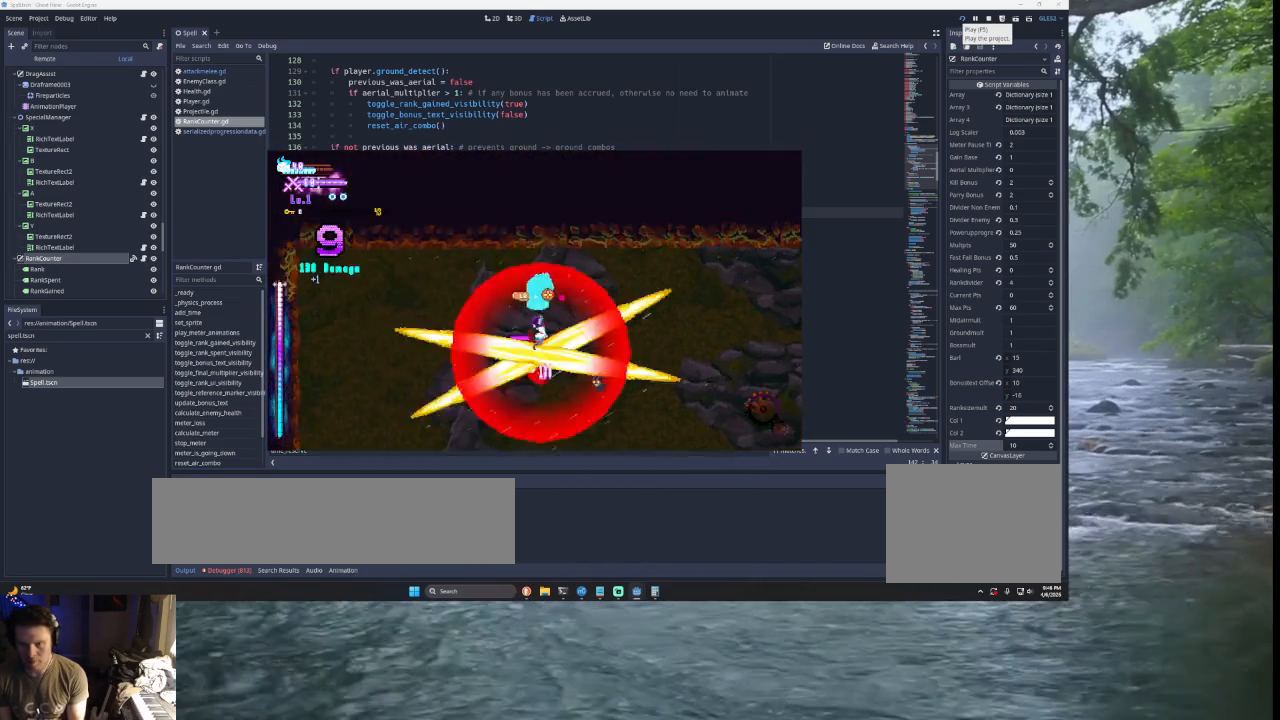
{"buttons": [], "left_stick": "left", "right_stick": "center", "events": [[33, "left_stick", "left"], [100, "TRIANGLE", "up"]]}
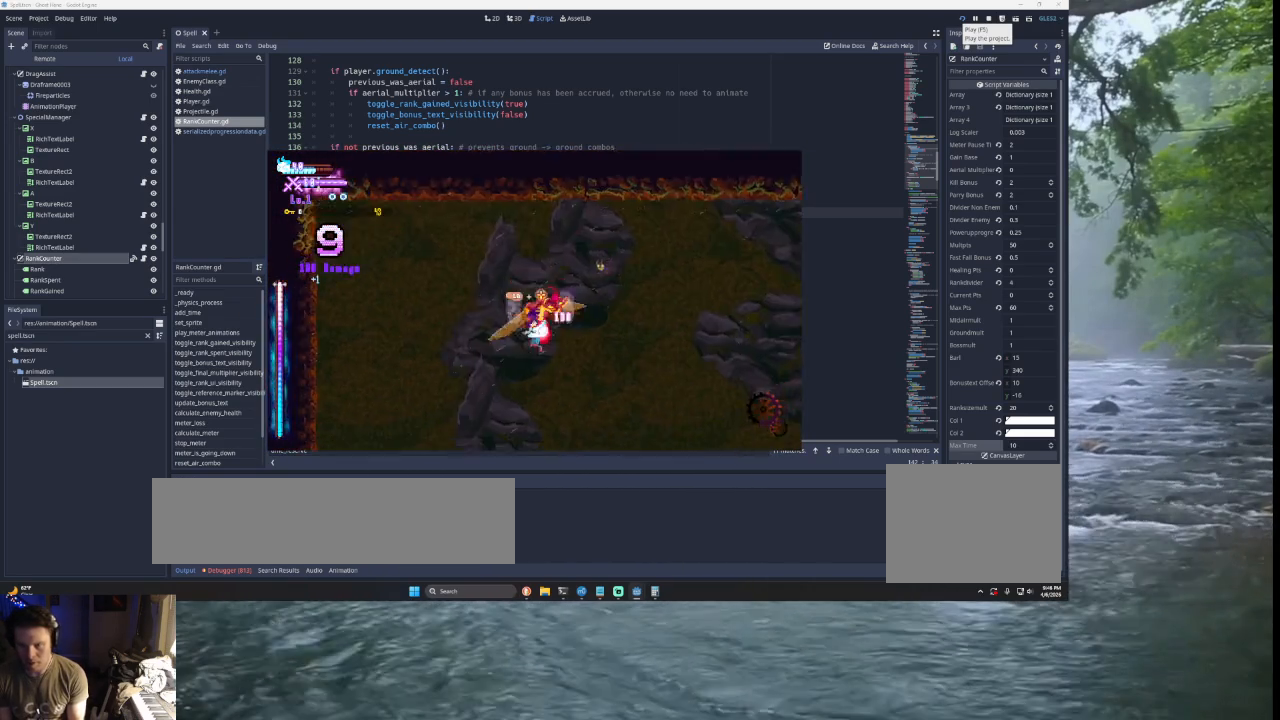
{"buttons": ["TRIANGLE"], "left_stick": "left", "right_stick": "center", "events": [[433, "TRIANGLE", "down"]]}
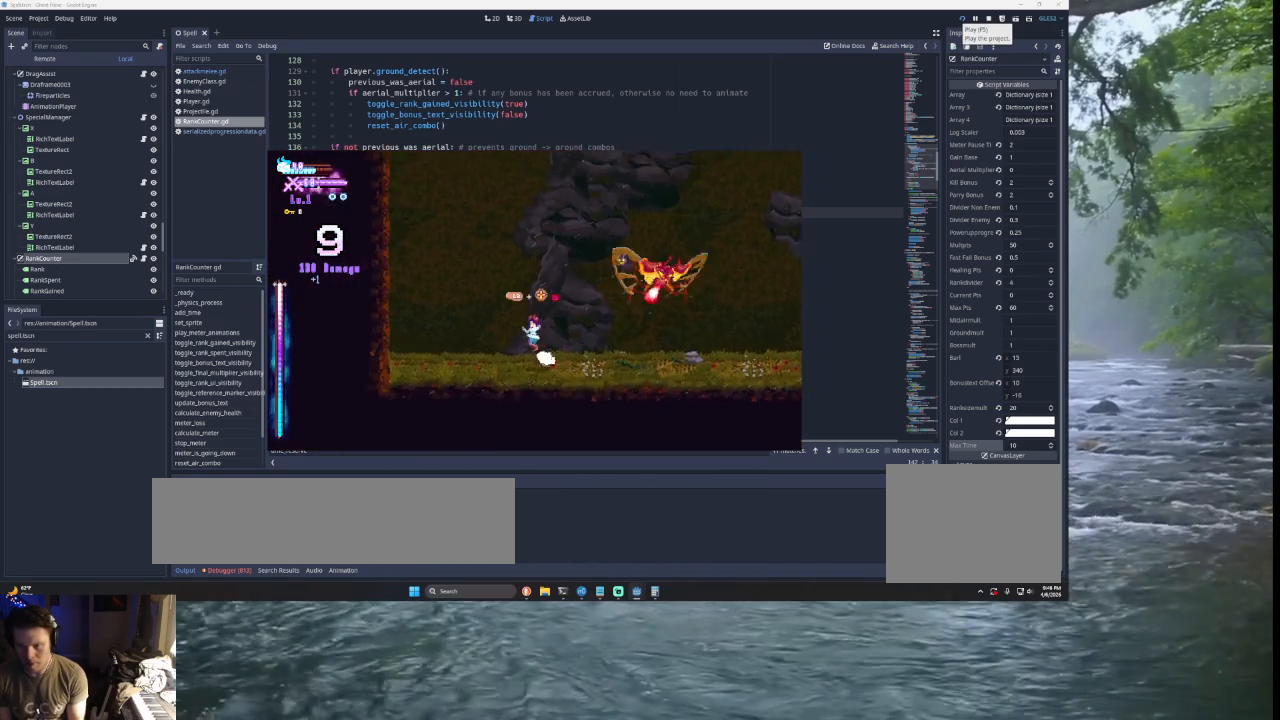
{"buttons": ["TRIANGLE"], "left_stick": "right", "right_stick": "center", "events": [[167, "left_stick", "right"], [200, "TRIANGLE", "up"], [300, "TRIANGLE", "down"]]}
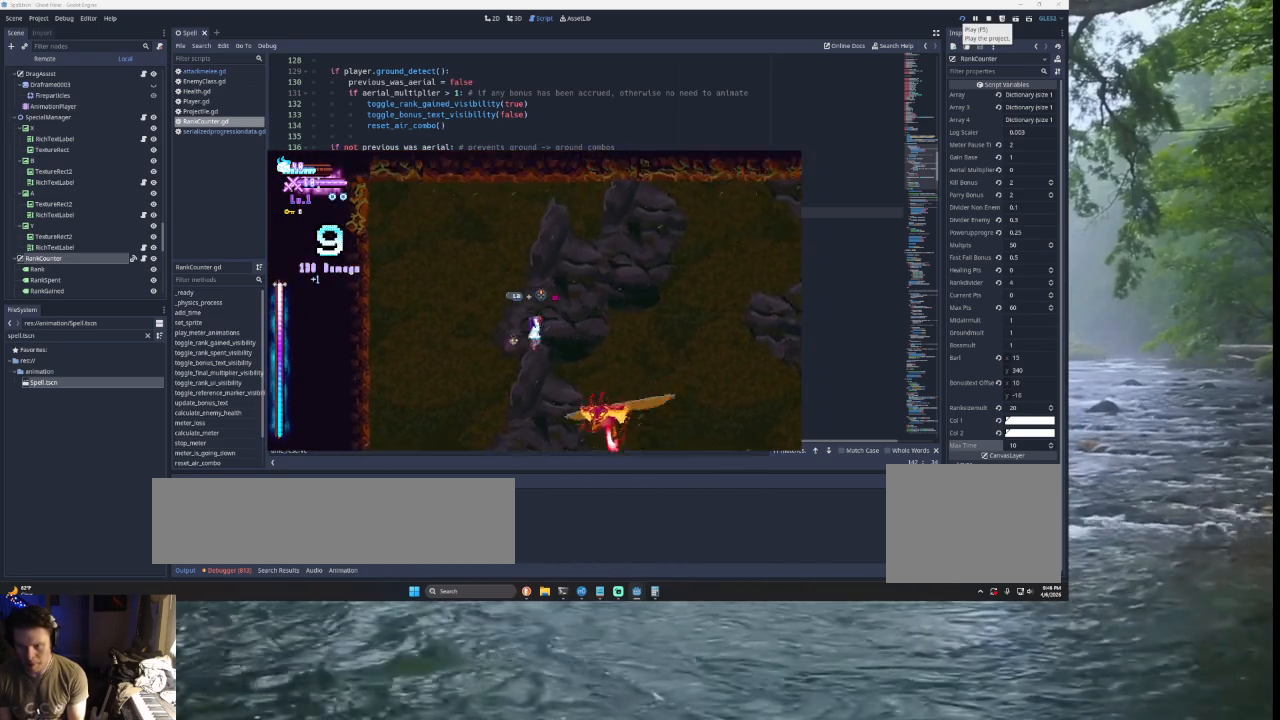
{"buttons": [], "left_stick": "left", "right_stick": "center", "events": [[33, "TRIANGLE", "up"], [100, "right_stick", "down"], [333, "right_stick", "center"], [433, "left_stick", "left"]]}
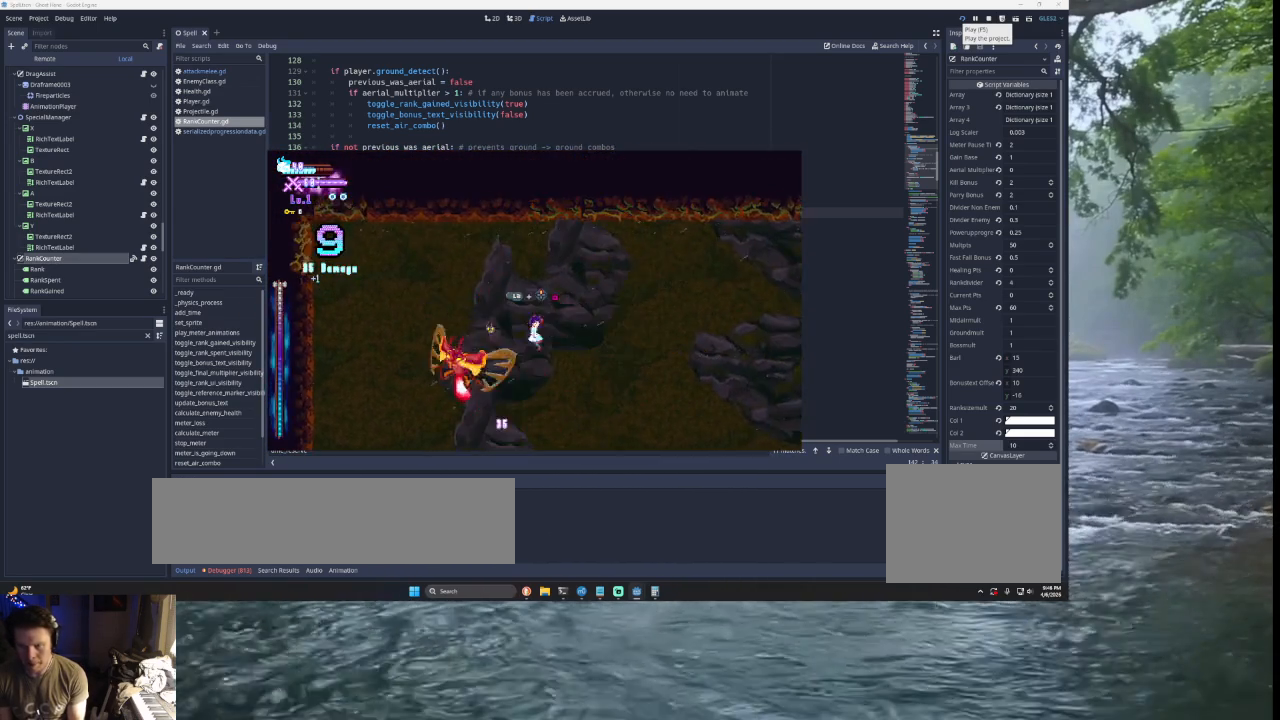
{"buttons": [], "left_stick": "right", "right_stick": "center", "events": [[33, "SQUARE", "down"], [67, "left_stick", "center"], [167, "SQUARE", "up"], [167, "left_stick", "down-right"], [267, "left_stick", "right"]]}
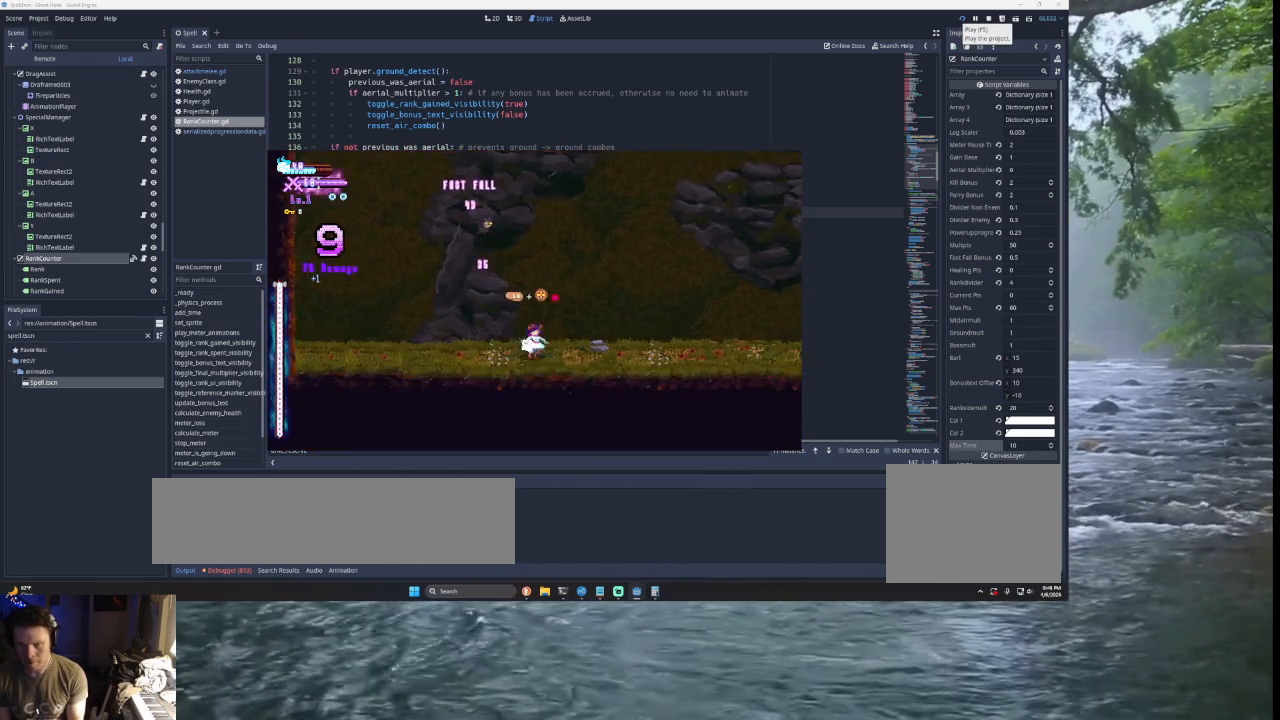
{"buttons": ["TRIANGLE"], "left_stick": "up", "right_stick": "center", "events": [[67, "left_stick", "left"], [100, "TRIANGLE", "down"], [333, "left_stick", "center"], [367, "TRIANGLE", "up"], [400, "left_stick", "left"], [467, "TRIANGLE", "down"], [467, "left_stick", "up"]]}
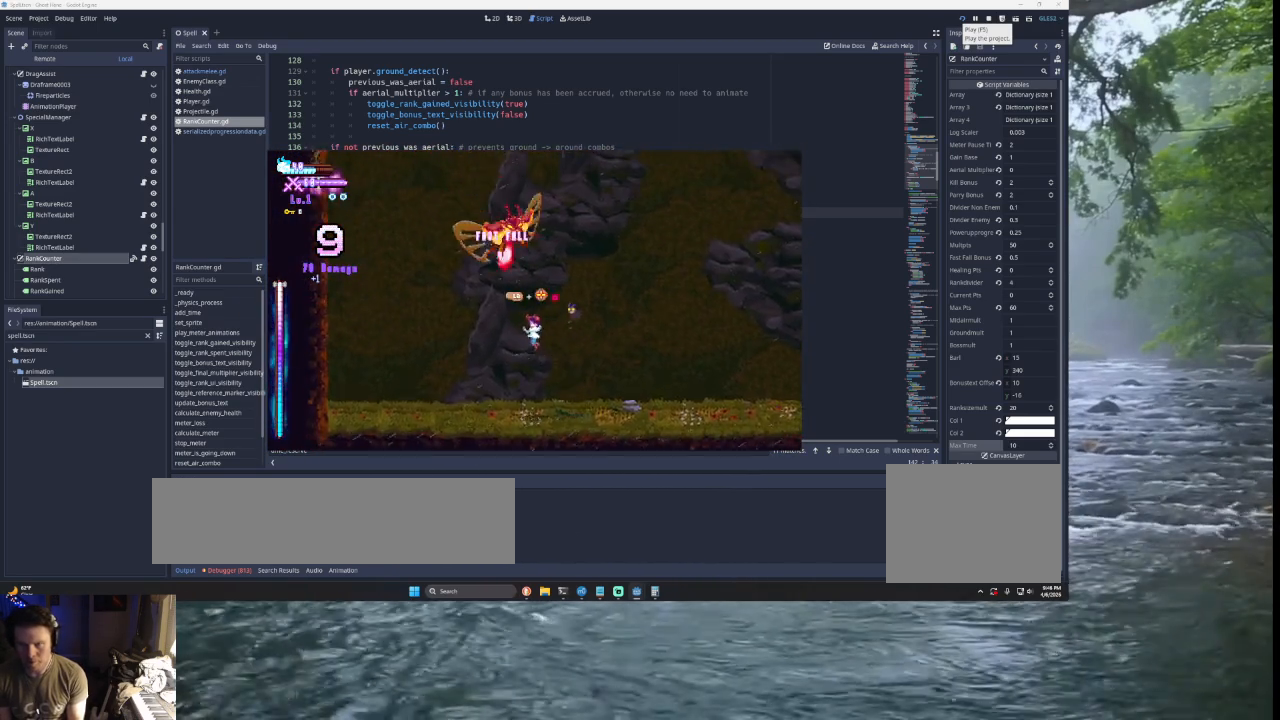
{"buttons": [], "left_stick": "left", "right_stick": "center", "events": [[33, "L2", "down"], [67, "SQUARE", "down"], [233, "L2", "up"], [233, "SQUARE", "up"], [233, "TRIANGLE", "up"], [233, "left_stick", "left"]]}
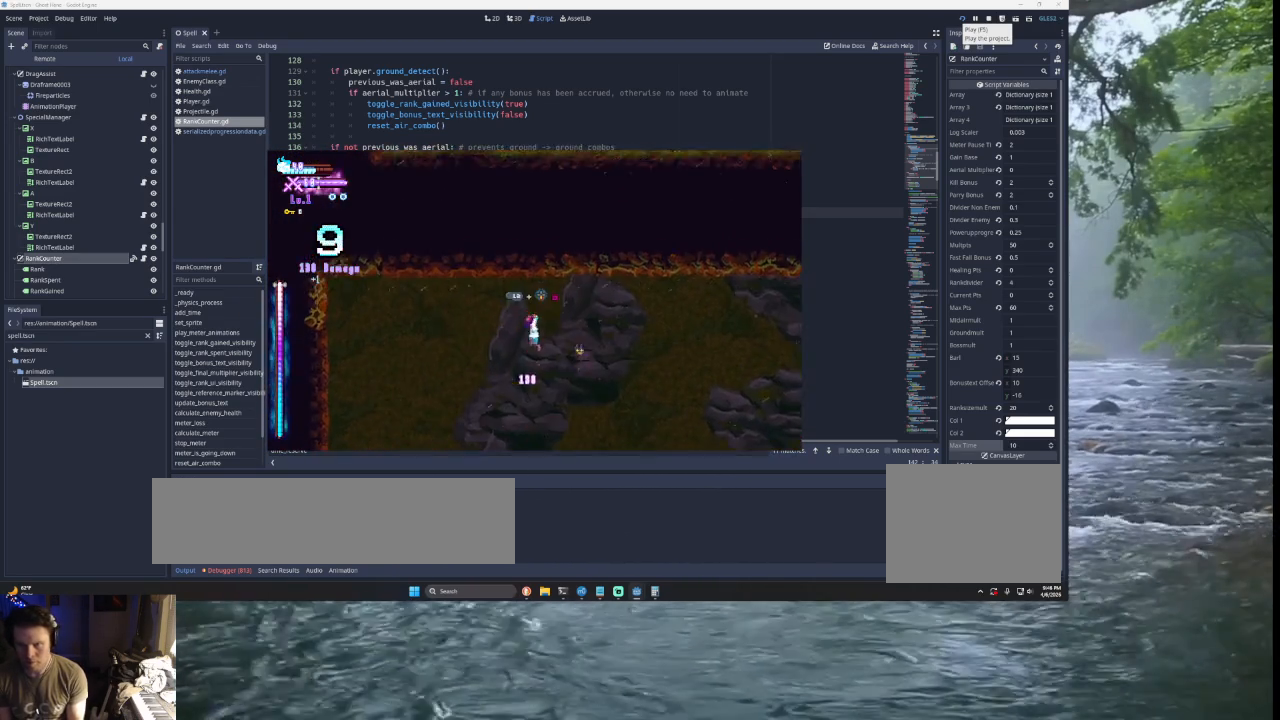
{"buttons": [], "left_stick": "left", "right_stick": "center", "events": []}
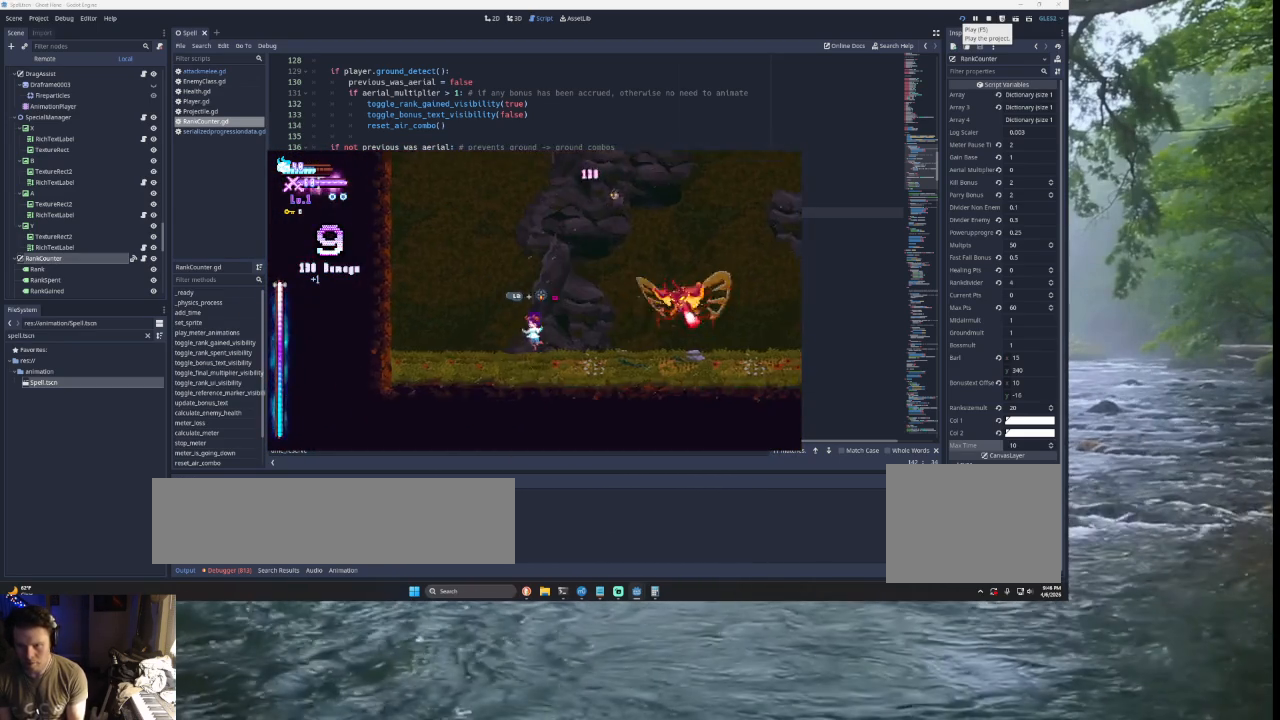
{"buttons": [], "left_stick": "center", "right_stick": "center", "events": [[33, "left_stick", "center"], [200, "left_stick", "right"], [467, "left_stick", "center"]]}
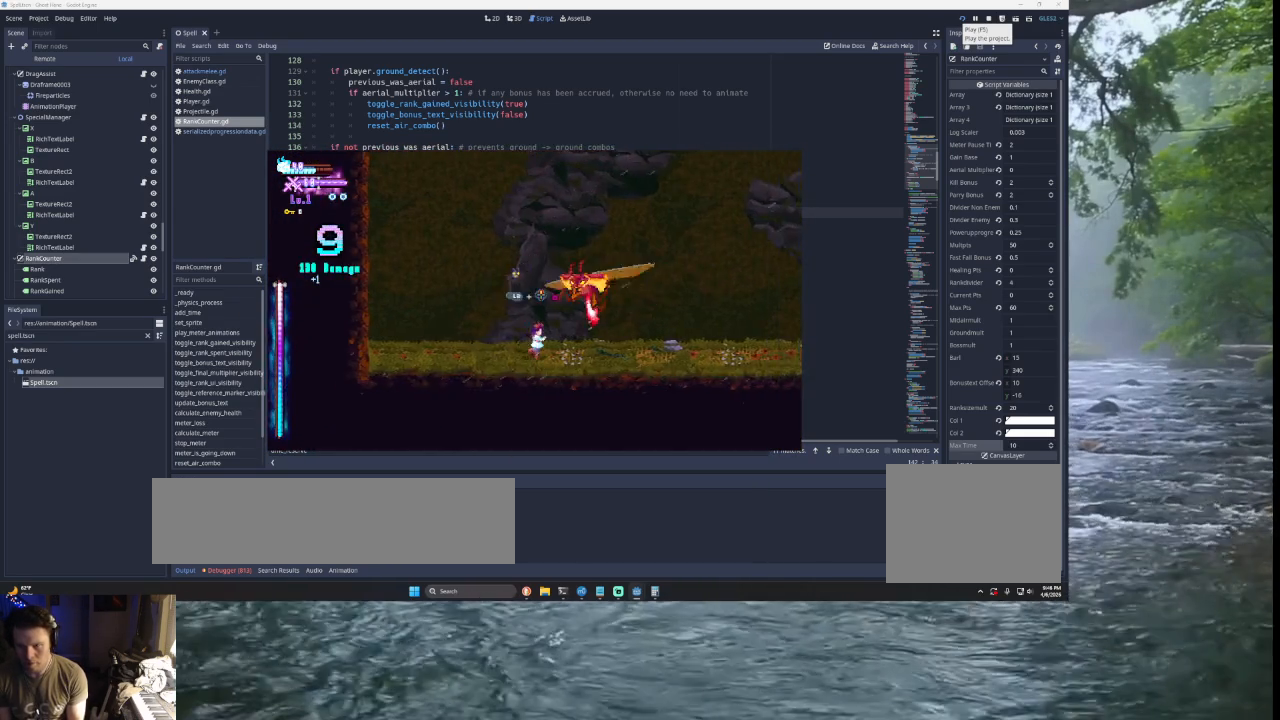
{"buttons": [], "left_stick": "right", "right_stick": "center", "events": [[67, "L2", "down"], [67, "TRIANGLE", "down"], [67, "left_stick", "up"], [100, "SQUARE", "down"], [200, "L2", "up"], [200, "SQUARE", "up"], [200, "TRIANGLE", "up"], [400, "left_stick", "right"]]}
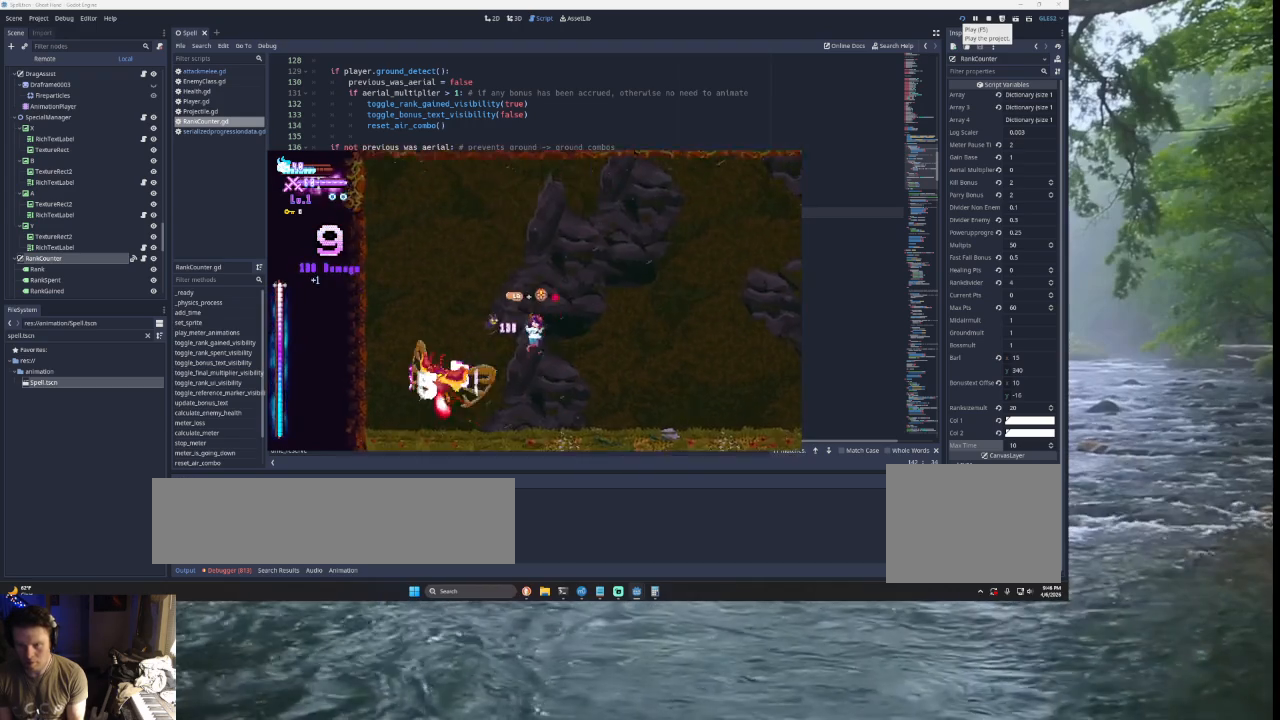
{"buttons": [], "left_stick": "right", "right_stick": "center", "events": []}
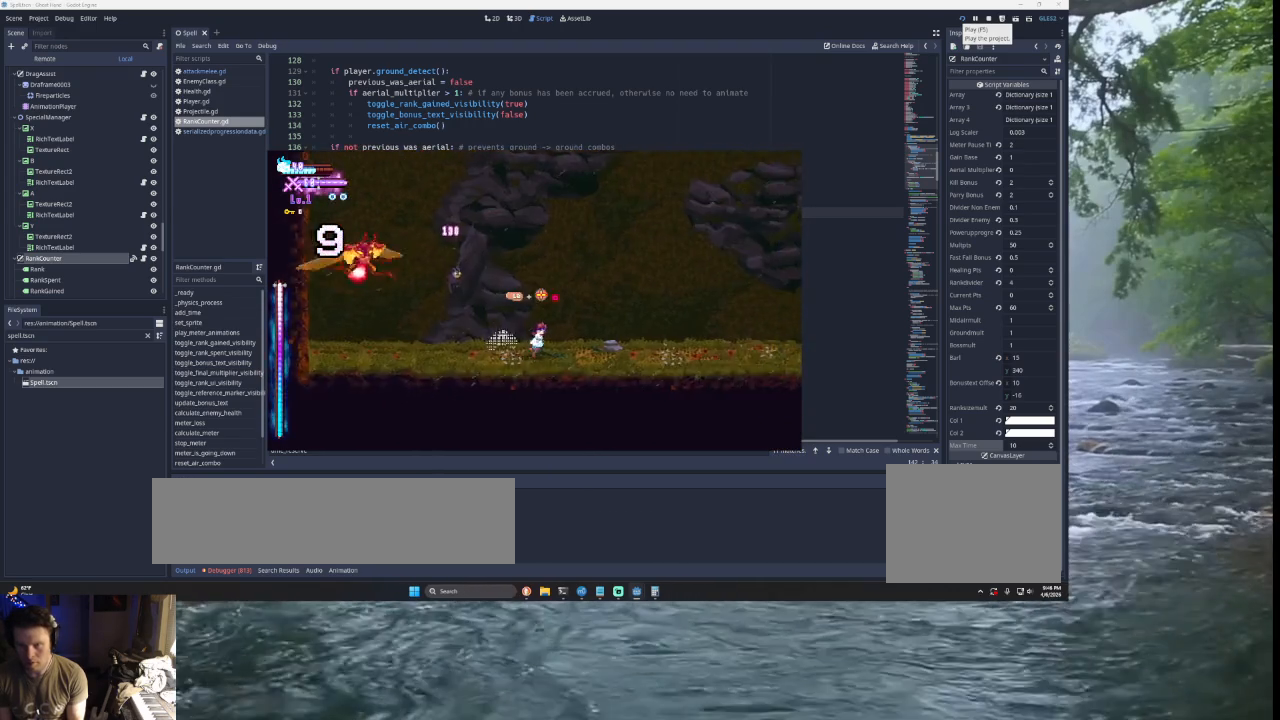
{"buttons": [], "left_stick": "right", "right_stick": "center", "events": [[100, "TRIANGLE", "down"], [400, "TRIANGLE", "up"]]}
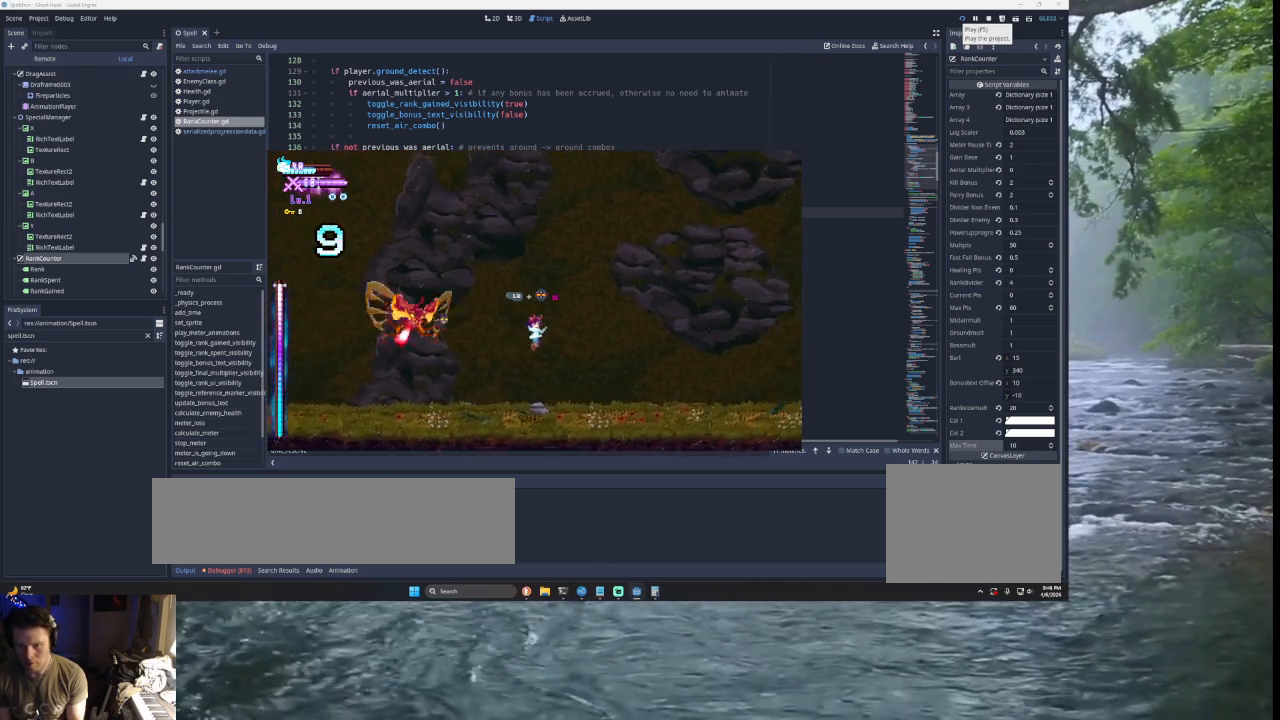
{"buttons": [], "left_stick": "right", "right_stick": "center", "events": [[33, "TRIANGLE", "down"], [100, "left_stick", "left"], [267, "TRIANGLE", "up"], [300, "left_stick", "right"], [300, "right_stick", "down"], [467, "right_stick", "center"]]}
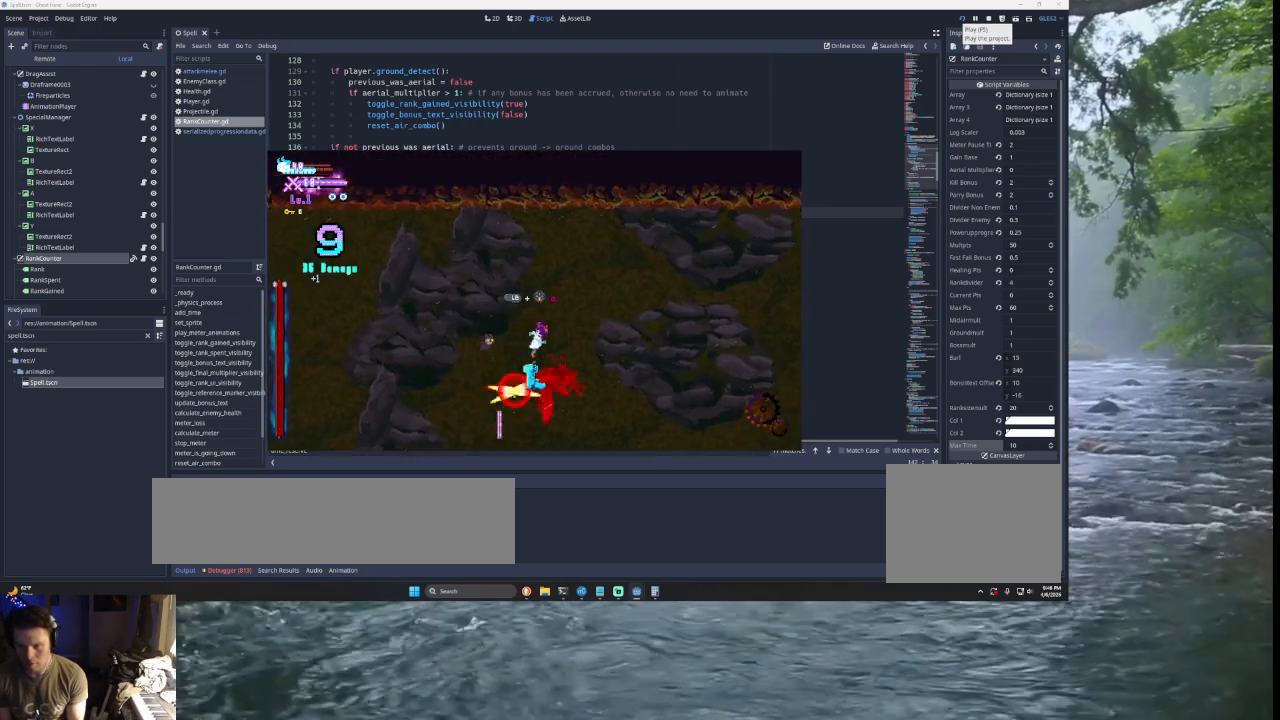
{"buttons": [], "left_stick": "center", "right_stick": "center", "events": [[100, "left_stick", "left"], [367, "left_stick", "center"]]}
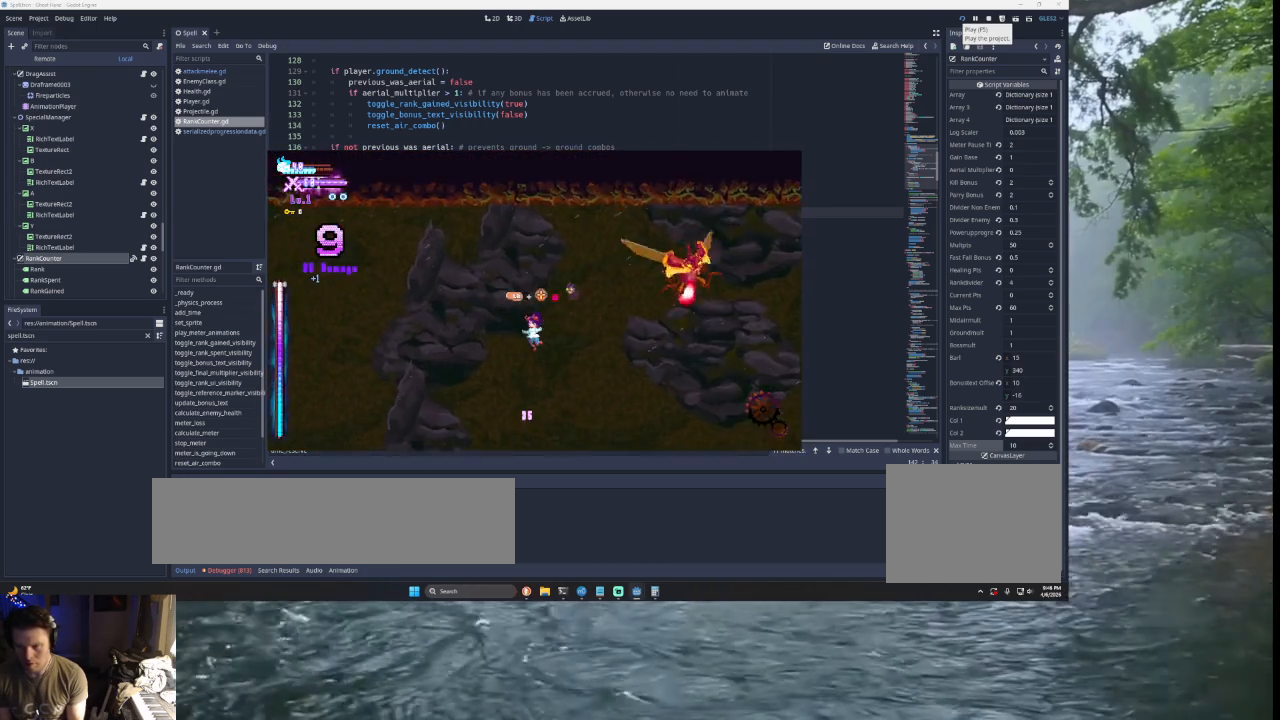
{"buttons": [], "left_stick": "center", "right_stick": "center", "events": [[33, "left_stick", "right"], [267, "left_stick", "center"]]}
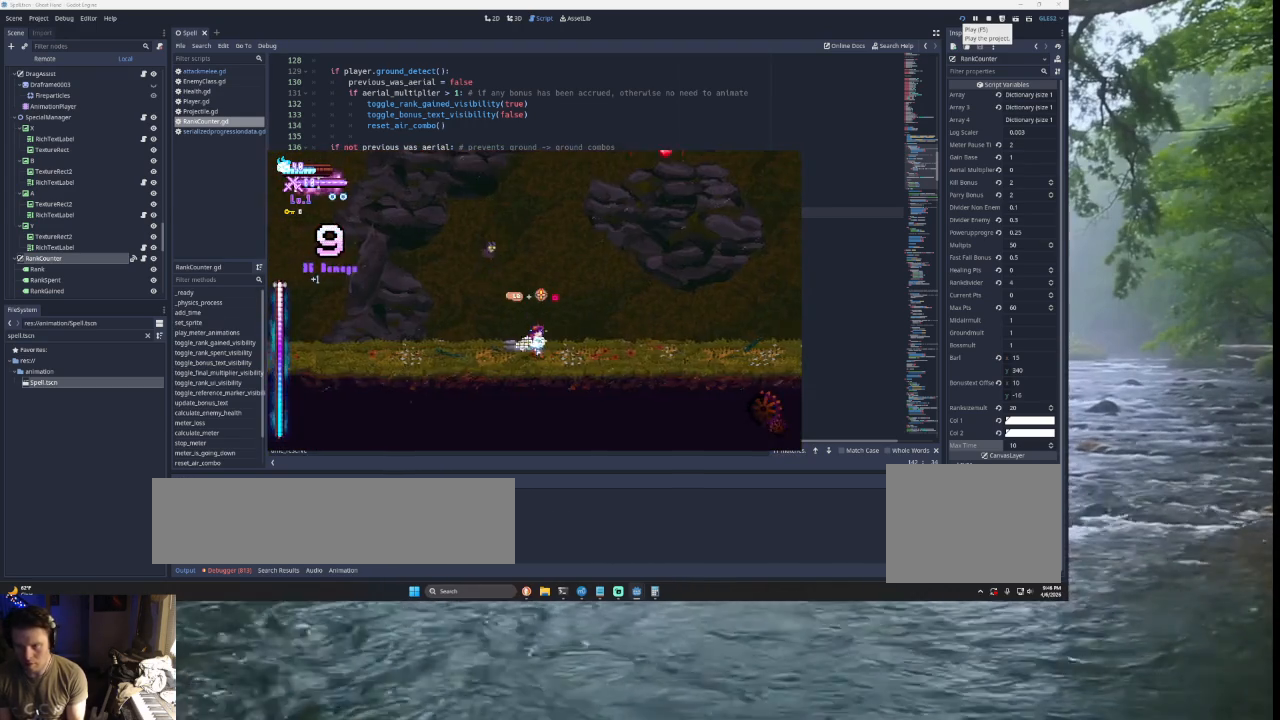
{"buttons": ["SQUARE", "TRIANGLE", "L2"], "left_stick": "up", "right_stick": "center", "events": [[33, "left_stick", "right"], [133, "TRIANGLE", "down"], [267, "left_stick", "center"], [333, "left_stick", "up"], [367, "L2", "down"], [433, "SQUARE", "down"]]}
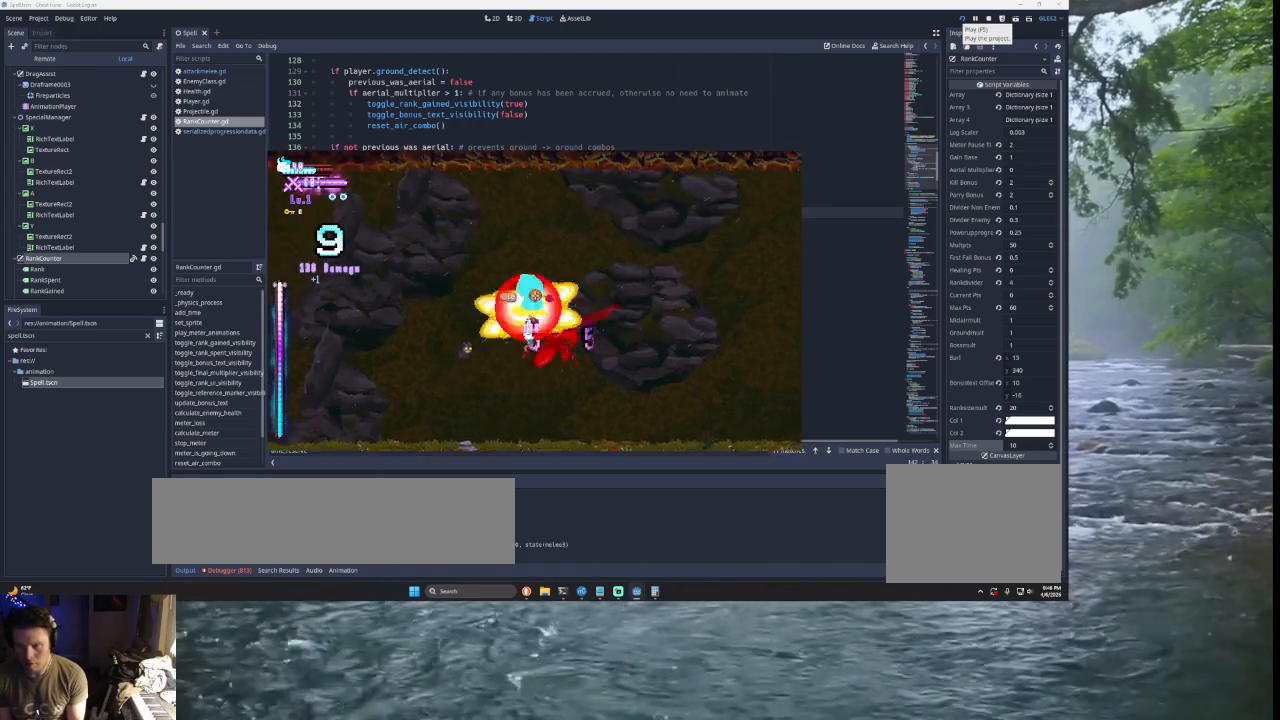
{"buttons": [], "left_stick": "right", "right_stick": "center", "events": [[67, "L2", "up"], [67, "SQUARE", "up"], [67, "TRIANGLE", "up"], [67, "left_stick", "right"]]}
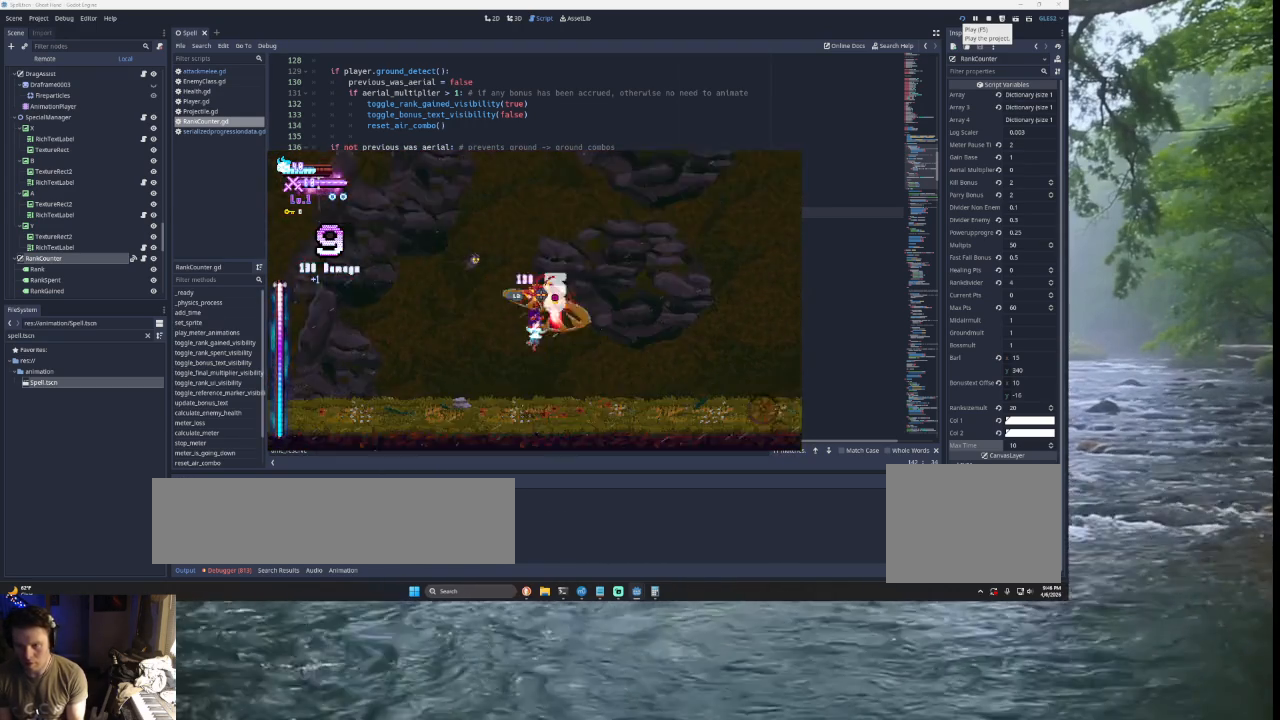
{"buttons": [], "left_stick": "center", "right_stick": "center", "events": [[233, "left_stick", "center"], [367, "START", "down"], [500, "START", "up"]]}